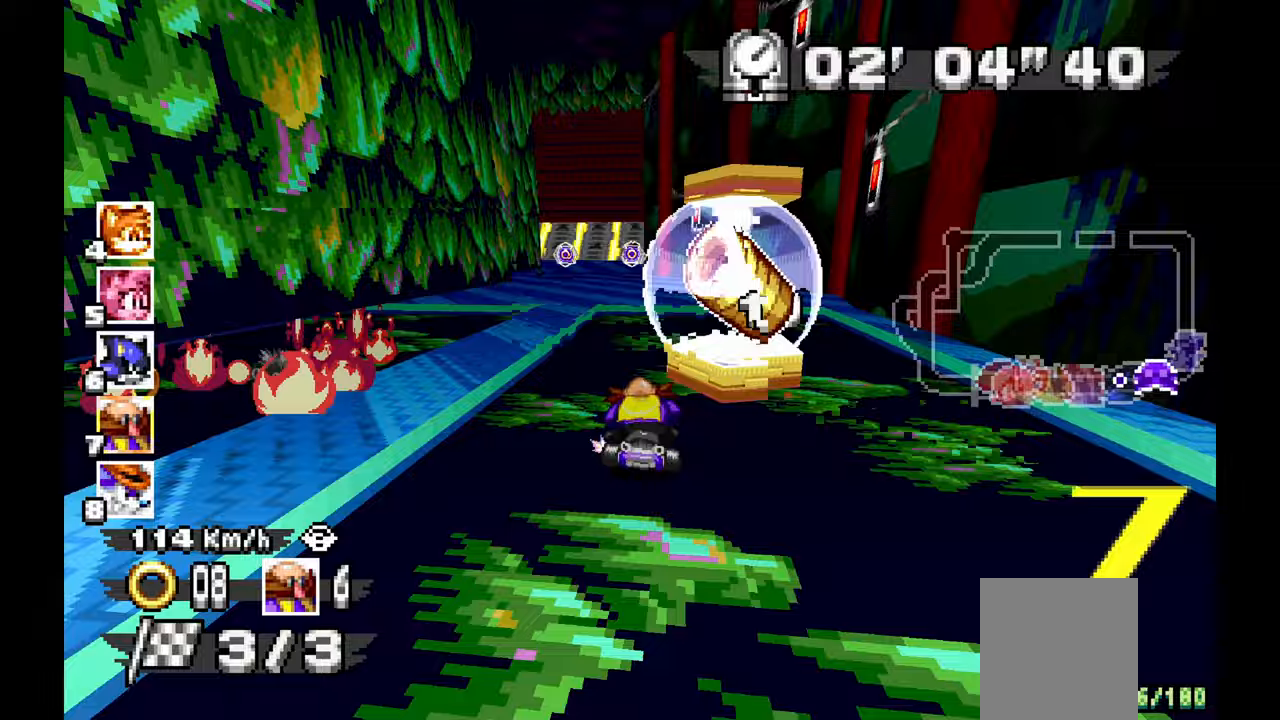
Gameplay with a controller (Xbox layout); each line is a JSON object with the inputs held at the frame after it (dt_ms = milliseconds from this image to that frame). "events" lists button and stick changes between this image and that frame as [ms after this image, input, new state], when the widget could be followed in between. Not read: HOME L2 L3 R1 R2 R3 START X Z.
{"dt_ms": 500, "buttons": ["A"], "left_stick": "right"}
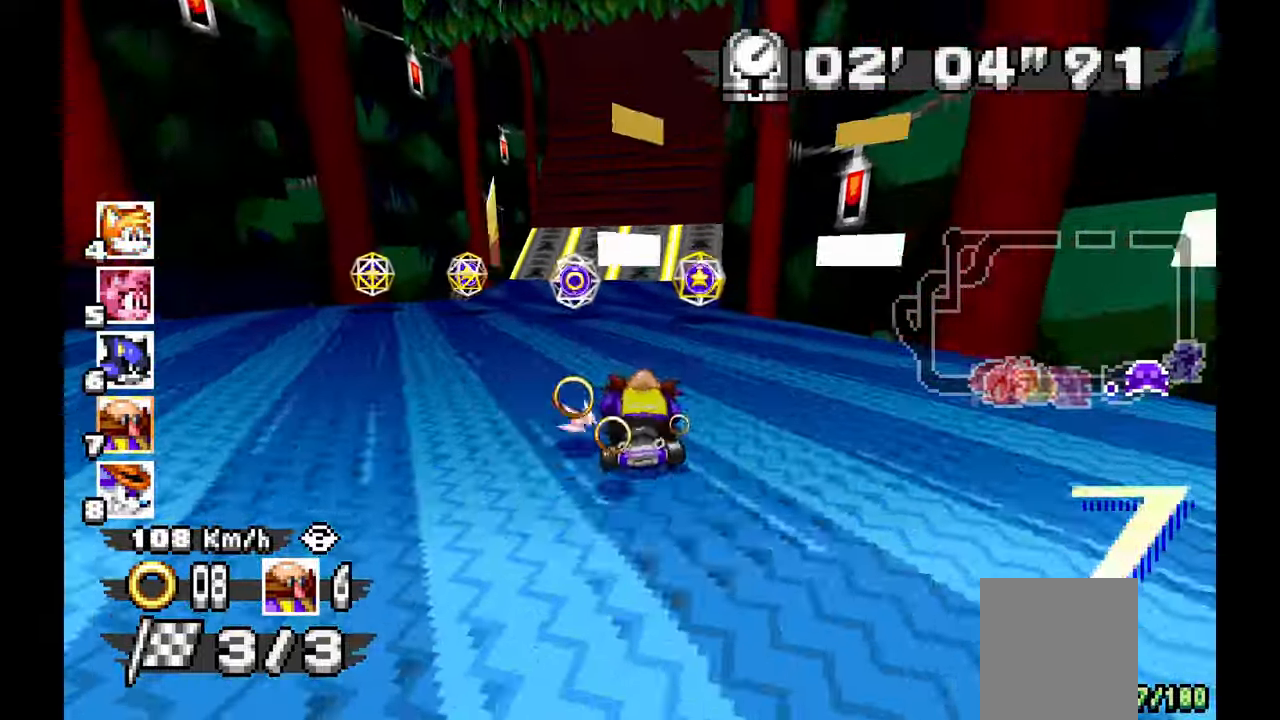
{"dt_ms": 500, "buttons": ["A"], "left_stick": "left", "events": [[317, "left_stick", "center"], [400, "left_stick", "left"]]}
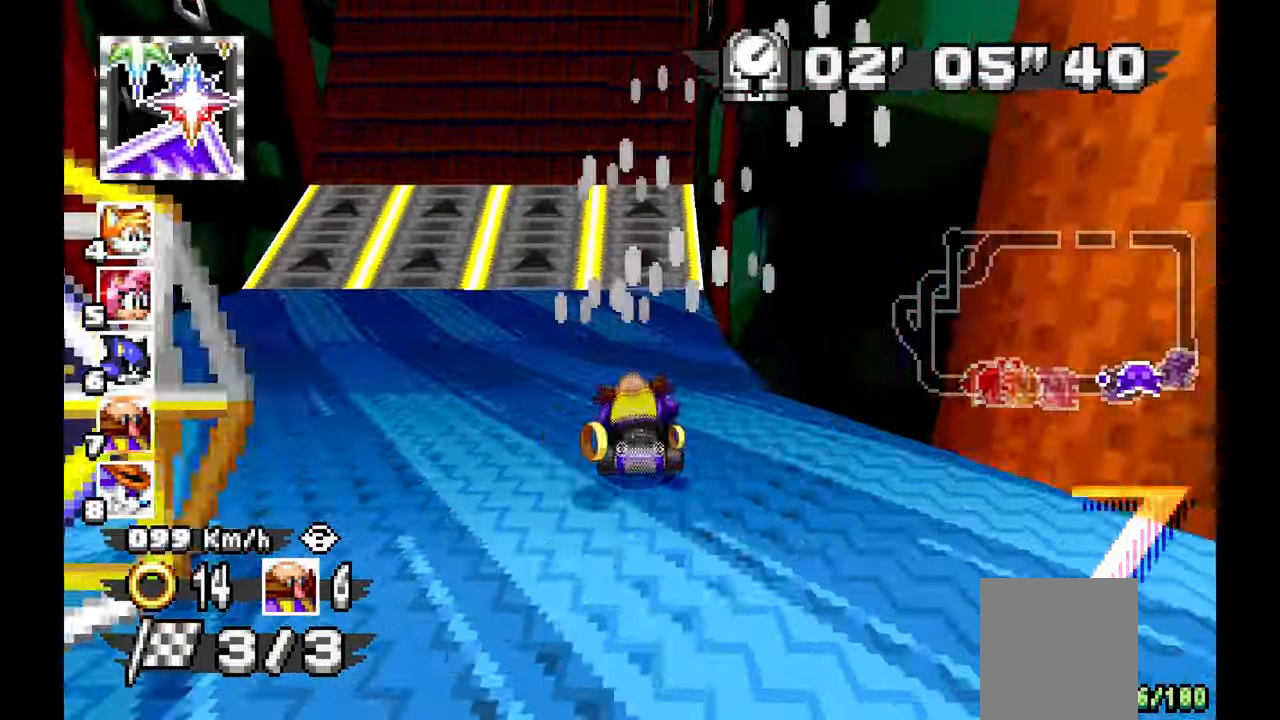
{"dt_ms": 500, "buttons": ["A"], "left_stick": "center", "events": [[50, "left_stick", "center"]]}
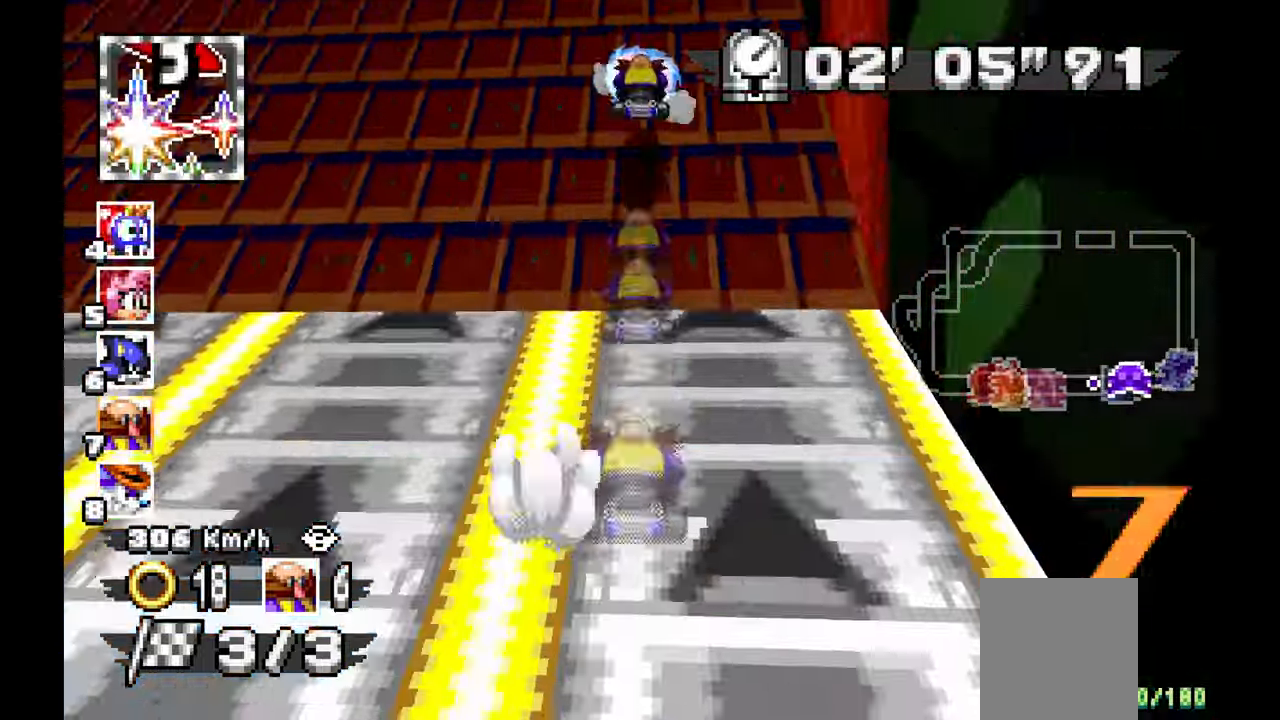
{"dt_ms": 1000, "buttons": ["A"], "left_stick": "center", "events": [[100, "DPAD_RIGHT", "down"], [183, "DPAD_RIGHT", "up"], [483, "DPAD_LEFT", "down"], [633, "DPAD_LEFT", "up"], [717, "DPAD_LEFT", "down"], [983, "DPAD_LEFT", "up"]]}
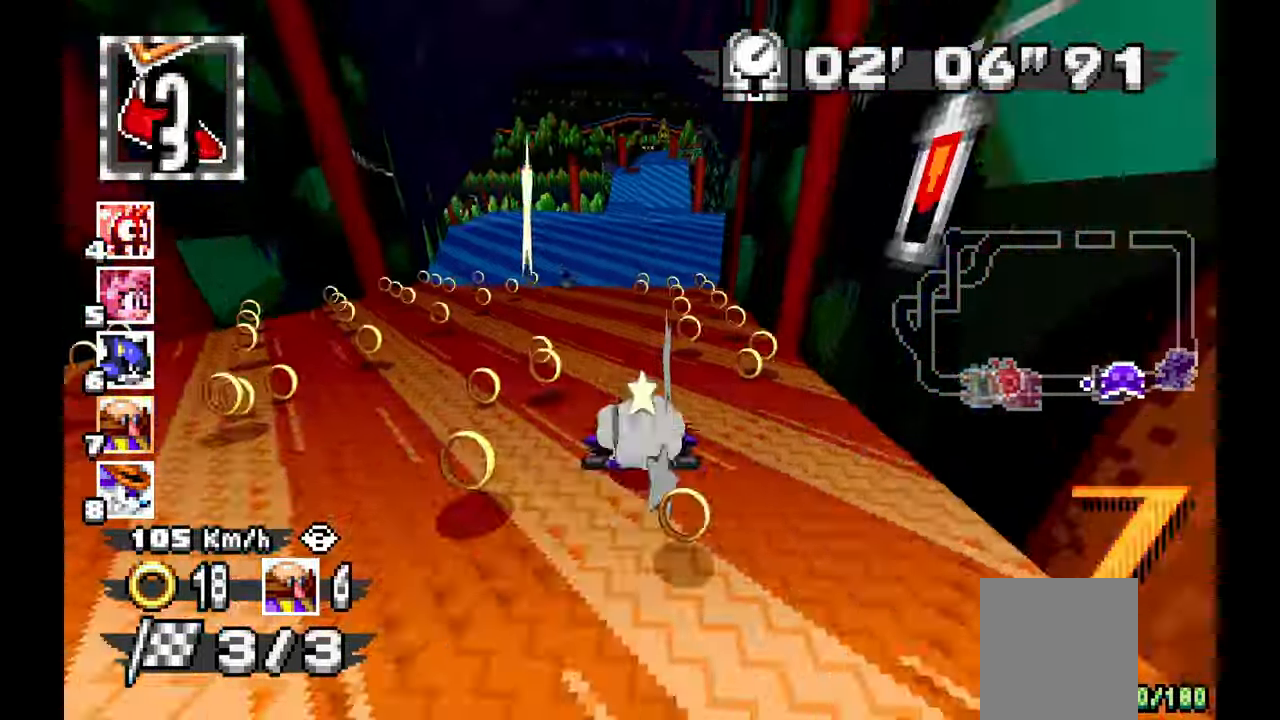
{"dt_ms": 1000, "buttons": ["A"], "left_stick": "center", "events": [[767, "DPAD_LEFT", "down"], [817, "DPAD_LEFT", "up"]]}
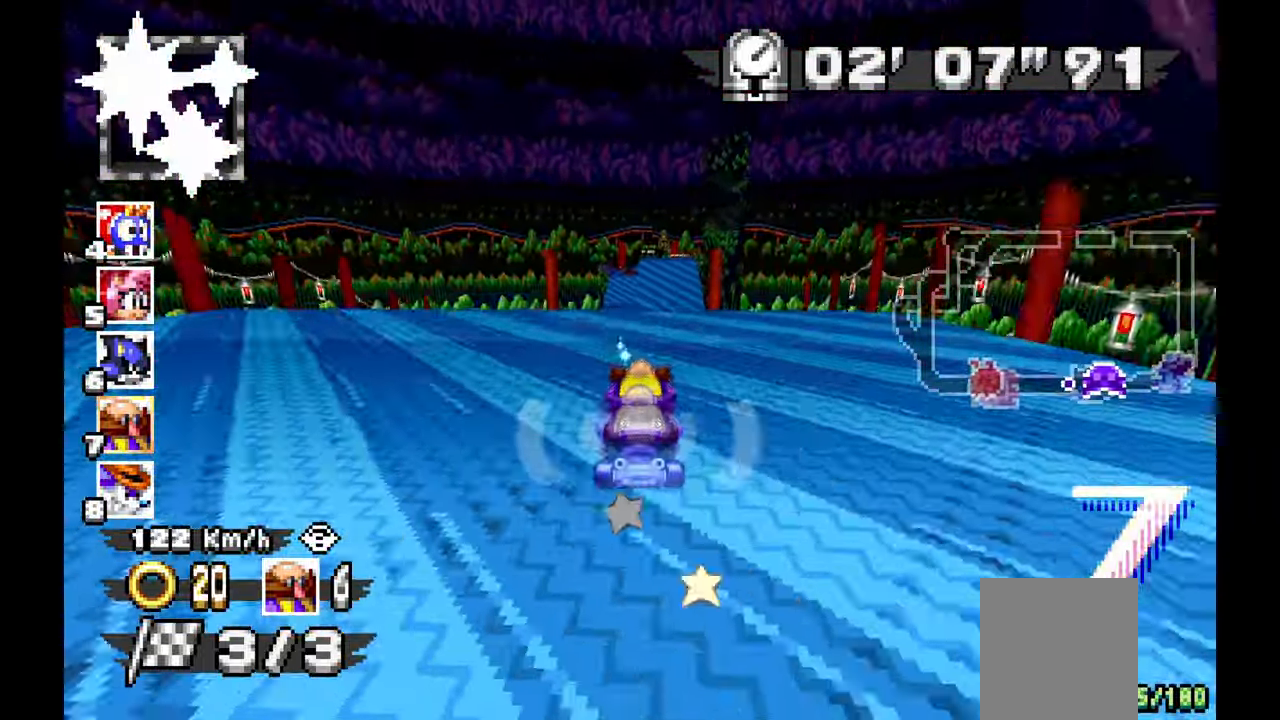
{"dt_ms": 500, "buttons": ["A"], "left_stick": "left"}